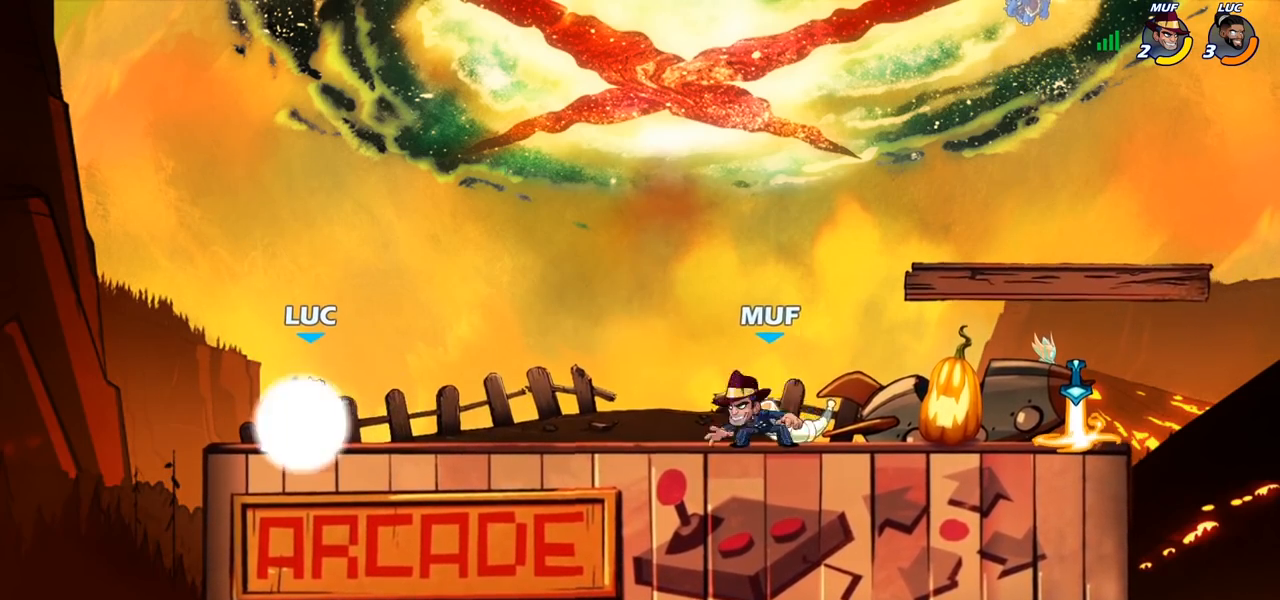
Gameplay with a controller (PlayStation layout); each line is a JSON object with the inputs held at the frame after it. "events" lists button and stick changes between this image and that frame as [ms after this image, input, new state], when the widget could be followed in between. Not read: R1 R3.
{"buttons": [], "left_stick": "up-left", "right_stick": "center", "events": [[200, "R2", "up"], [217, "left_stick", "right"], [467, "left_stick", "up-left"]]}
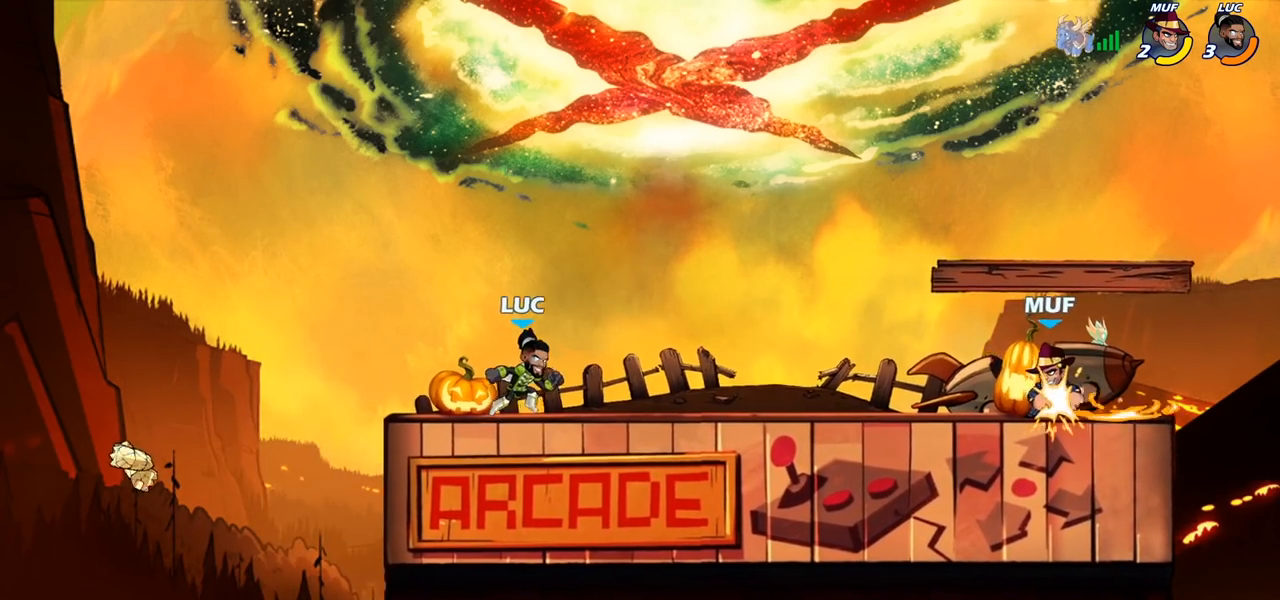
{"buttons": [], "left_stick": "up-right", "right_stick": "center", "events": [[117, "left_stick", "up-right"], [217, "left_stick", "up-left"], [483, "left_stick", "up-right"]]}
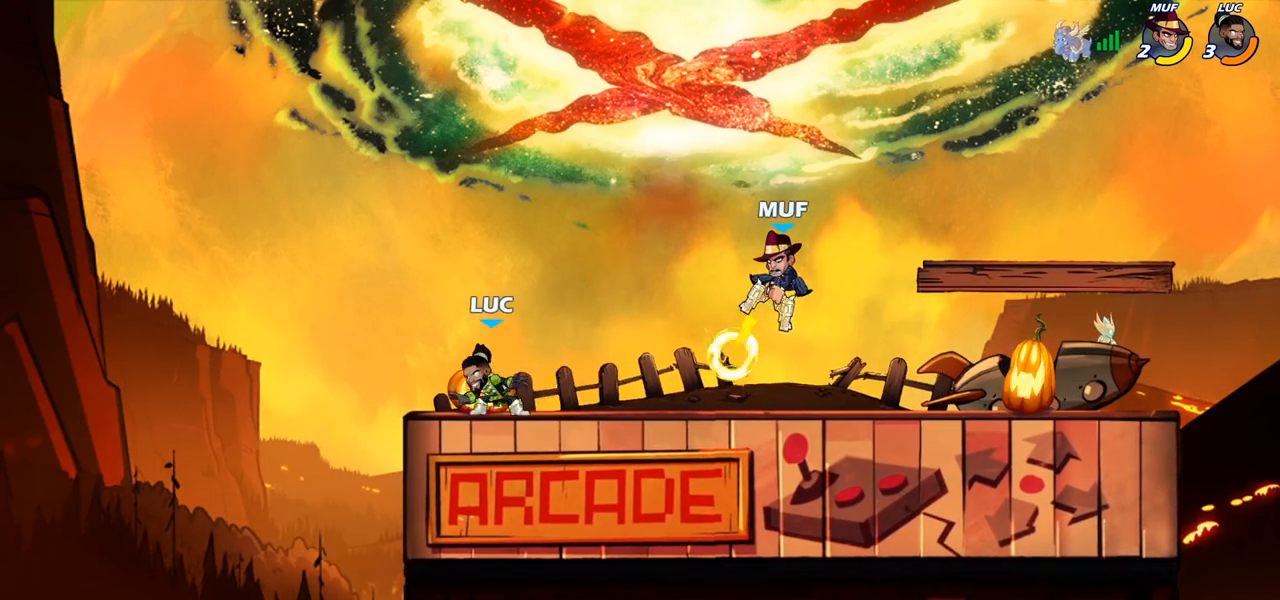
{"buttons": [], "left_stick": "right", "right_stick": "center", "events": [[67, "left_stick", "right"], [133, "R2", "down"], [250, "R2", "up"], [250, "SQUARE", "down"], [367, "SQUARE", "up"]]}
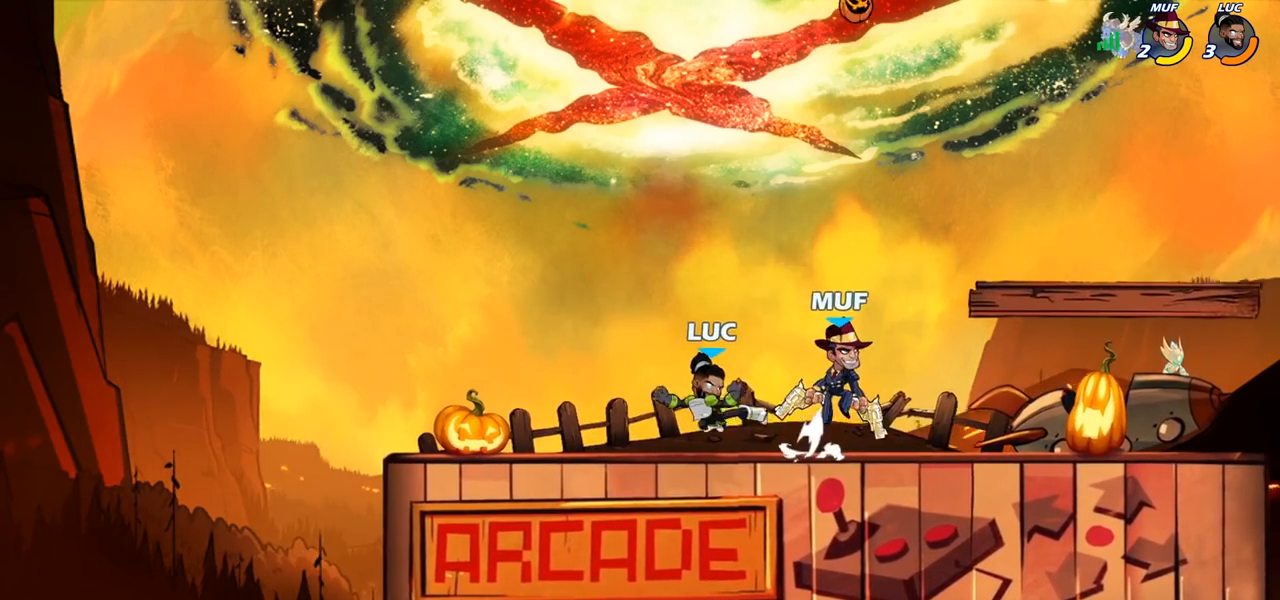
{"buttons": ["R2"], "left_stick": "center", "right_stick": "center", "events": [[250, "CROSS", "down"], [267, "left_stick", "up-right"], [350, "CROSS", "up"], [350, "R2", "down"], [433, "left_stick", "center"]]}
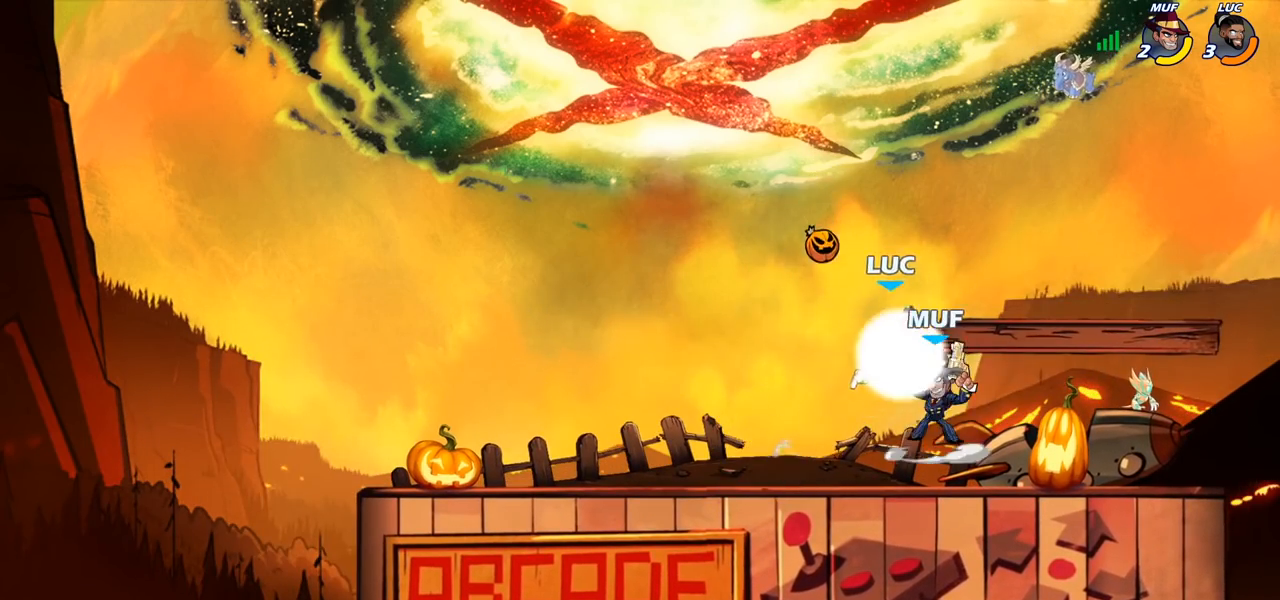
{"buttons": ["SQUARE"], "left_stick": "down-right", "right_stick": "center", "events": [[50, "R2", "up"], [67, "left_stick", "left"], [183, "left_stick", "down-left"], [367, "left_stick", "down-right"], [500, "SQUARE", "down"]]}
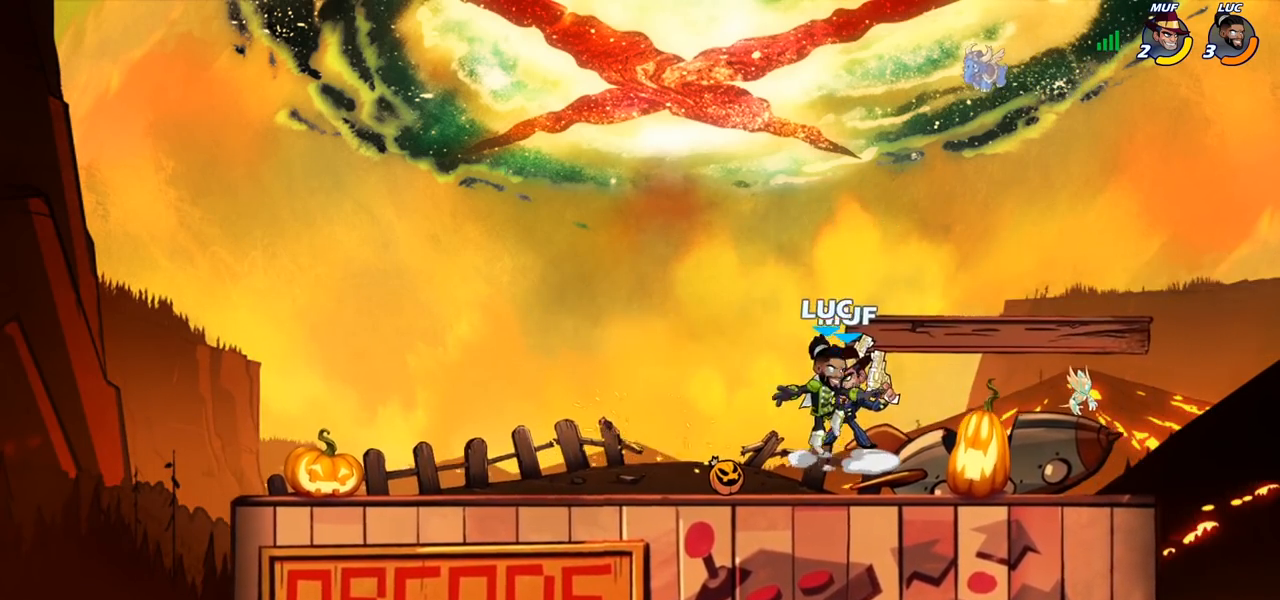
{"buttons": ["SQUARE"], "left_stick": "center", "right_stick": "center", "events": [[17, "left_stick", "center"], [67, "SQUARE", "up"], [183, "SQUARE", "down"], [283, "SQUARE", "up"], [400, "SQUARE", "down"]]}
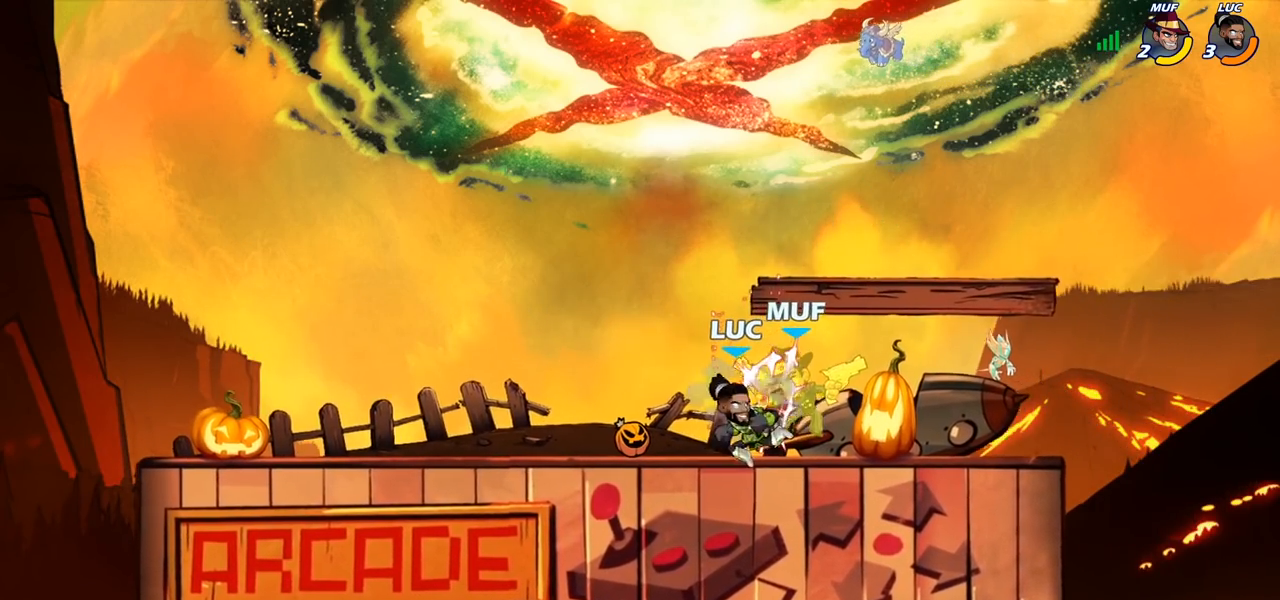
{"buttons": ["CROSS"], "left_stick": "left", "right_stick": "center", "events": [[17, "SQUARE", "up"], [83, "left_stick", "left"], [483, "CROSS", "down"]]}
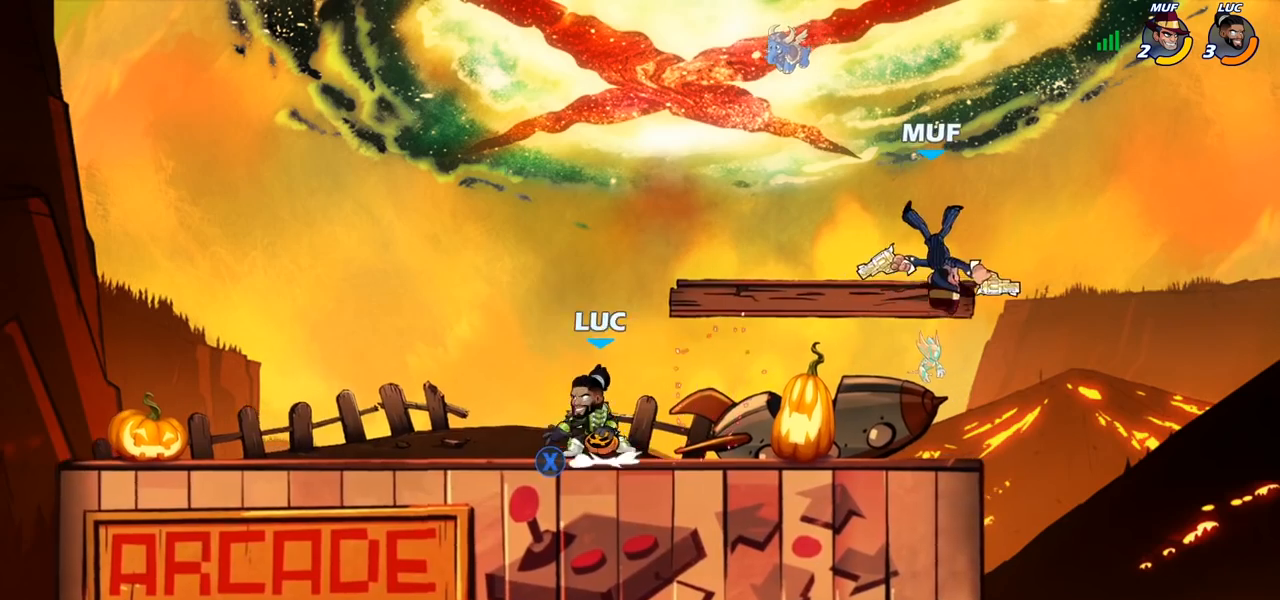
{"buttons": [], "left_stick": "center", "right_stick": "center", "events": [[17, "left_stick", "right"], [100, "CROSS", "up"], [133, "left_stick", "down-right"], [317, "left_stick", "up-right"], [333, "CIRCLE", "down"], [400, "CIRCLE", "up"], [400, "left_stick", "center"]]}
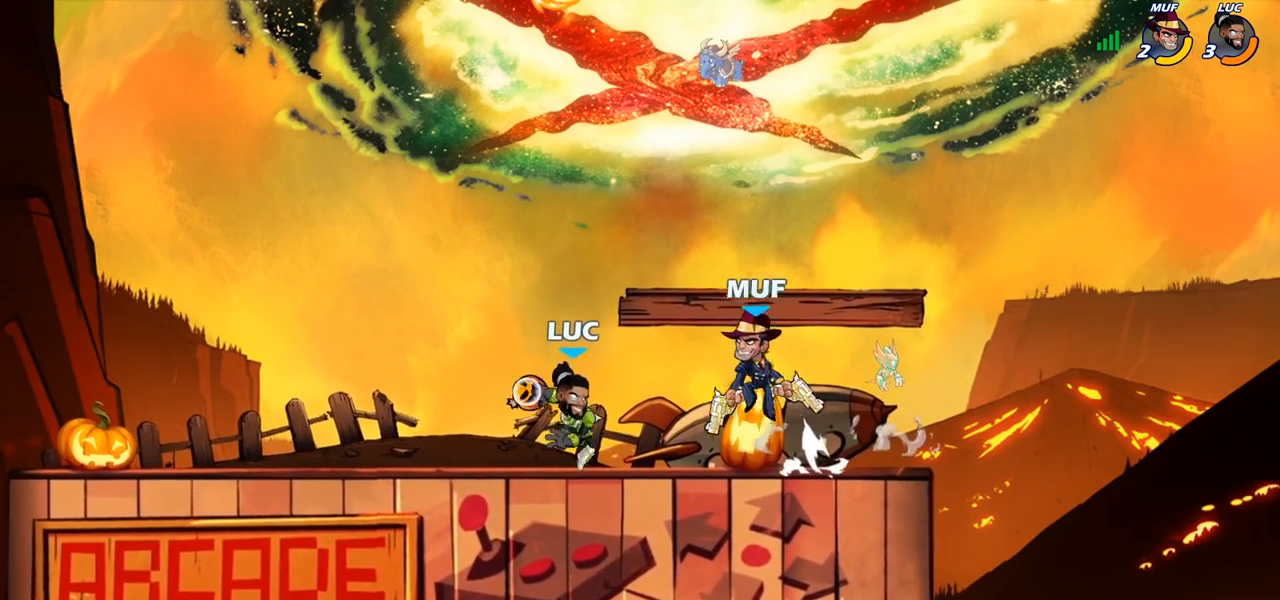
{"buttons": ["R2"], "left_stick": "left", "right_stick": "center", "events": [[417, "left_stick", "left"], [467, "R2", "down"]]}
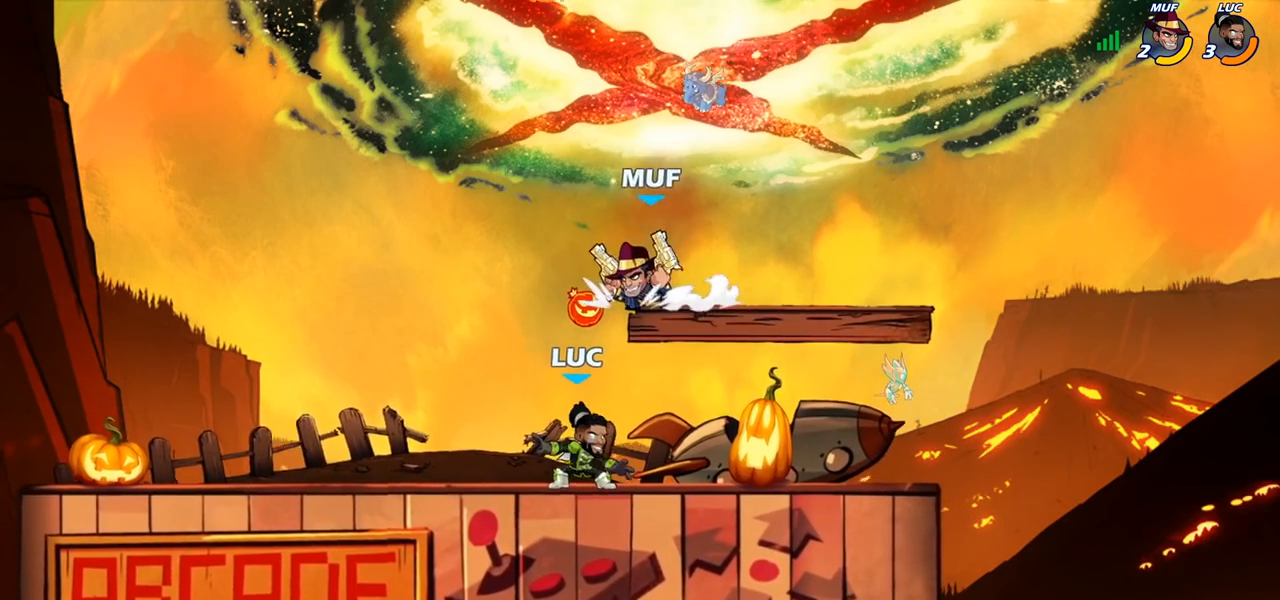
{"buttons": [], "left_stick": "center", "right_stick": "center", "events": [[167, "R2", "up"], [333, "left_stick", "right"], [500, "left_stick", "center"]]}
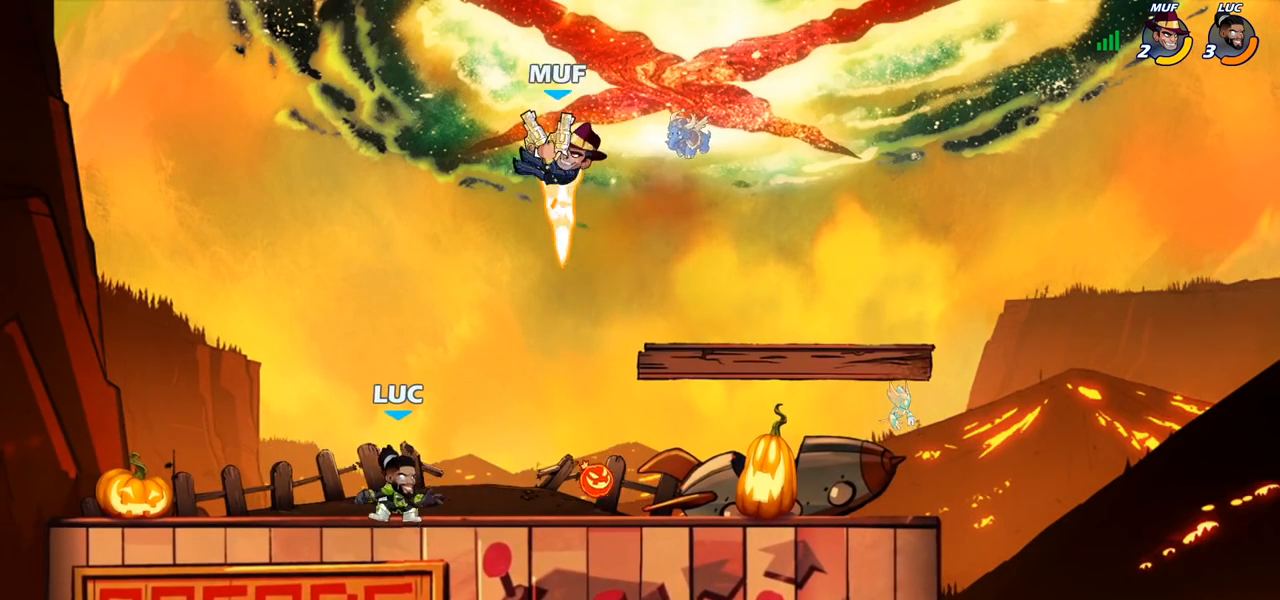
{"buttons": ["R2"], "left_stick": "right", "right_stick": "center", "events": [[17, "left_stick", "left"], [150, "left_stick", "up-left"], [433, "left_stick", "right"], [500, "R2", "down"]]}
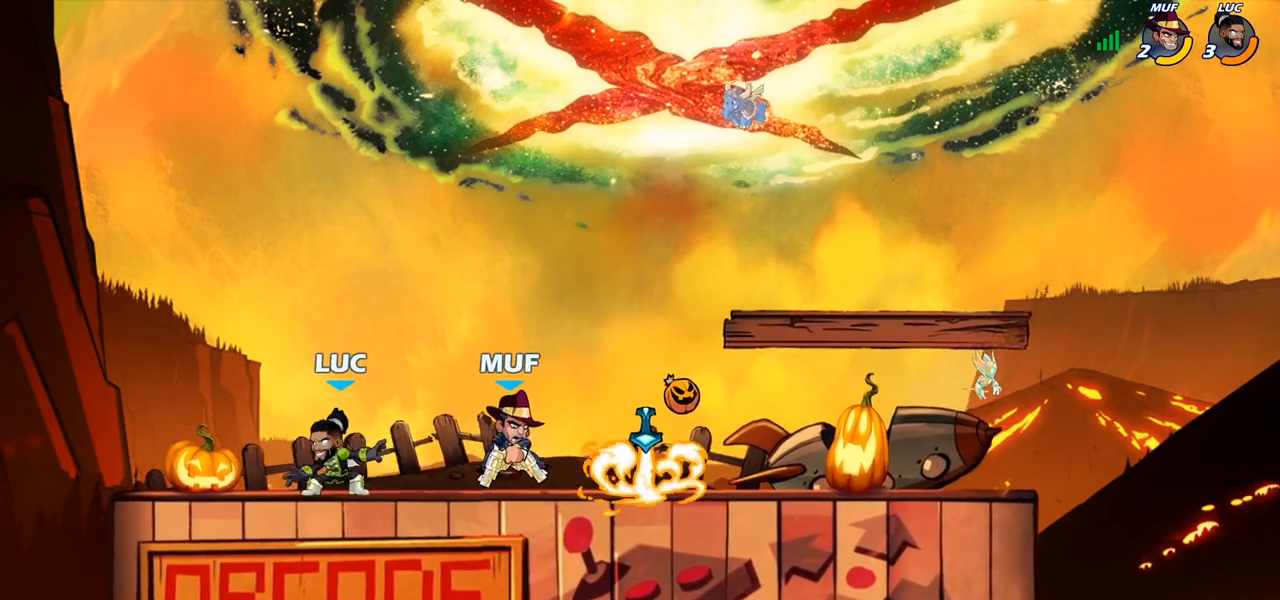
{"buttons": ["SQUARE"], "left_stick": "right", "right_stick": "center", "events": [[50, "SQUARE", "down"], [83, "R2", "up"], [150, "SQUARE", "up"], [333, "SQUARE", "down"], [367, "SQUARE", "up"], [417, "SQUARE", "down"]]}
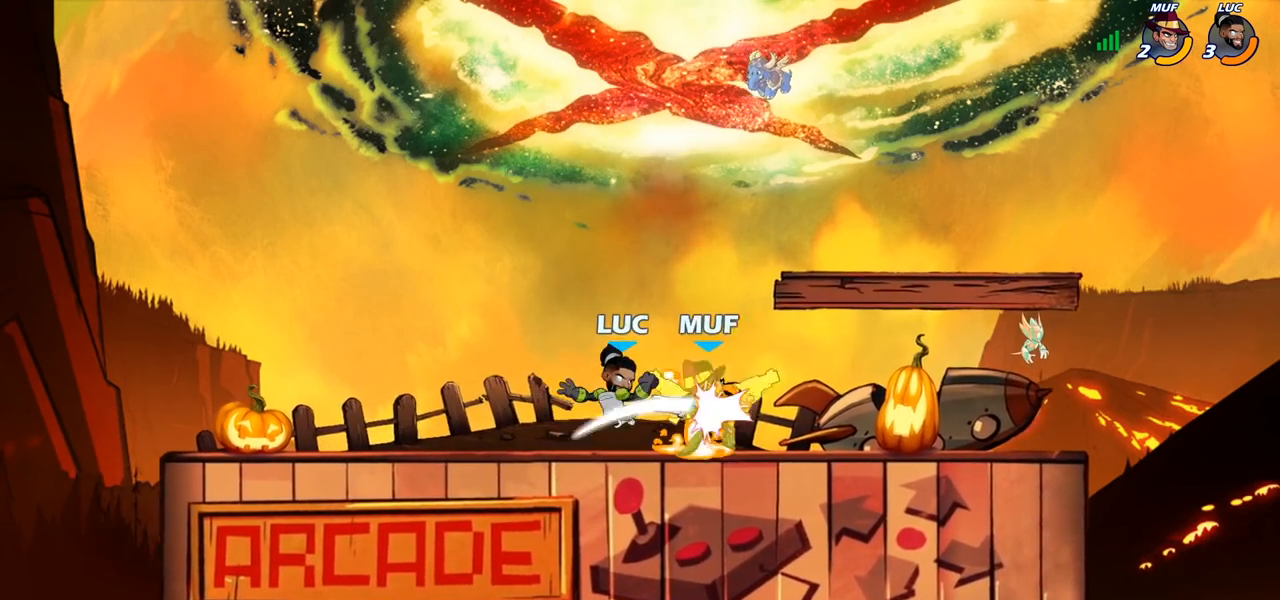
{"buttons": ["CROSS"], "left_stick": "center", "right_stick": "center", "events": [[17, "SQUARE", "up"], [183, "left_stick", "center"], [383, "CROSS", "down"]]}
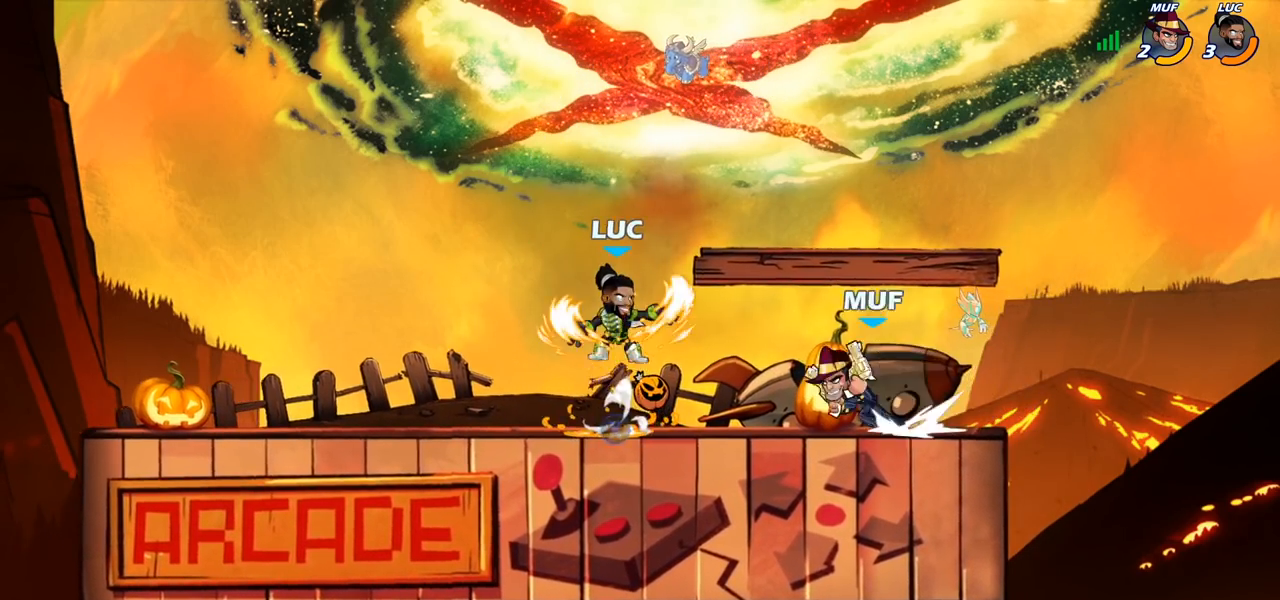
{"buttons": [], "left_stick": "center", "right_stick": "center", "events": [[83, "CROSS", "up"], [117, "left_stick", "right"], [217, "left_stick", "down"], [317, "left_stick", "center"]]}
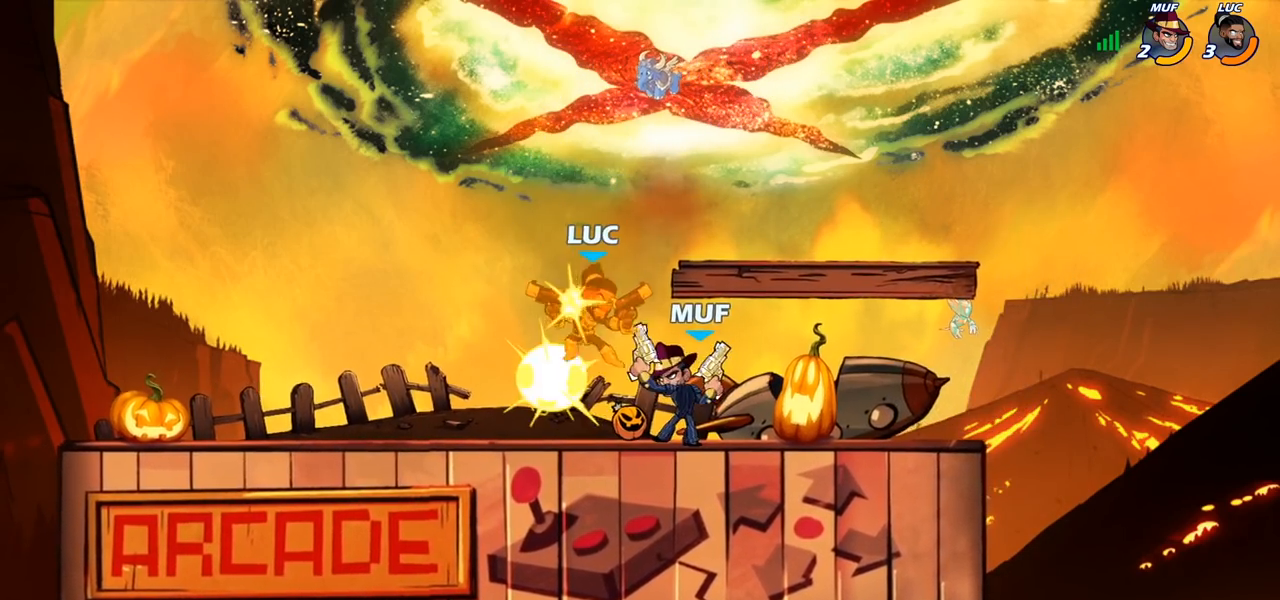
{"buttons": [], "left_stick": "center", "right_stick": "center", "events": [[67, "CROSS", "down"], [217, "CROSS", "up"]]}
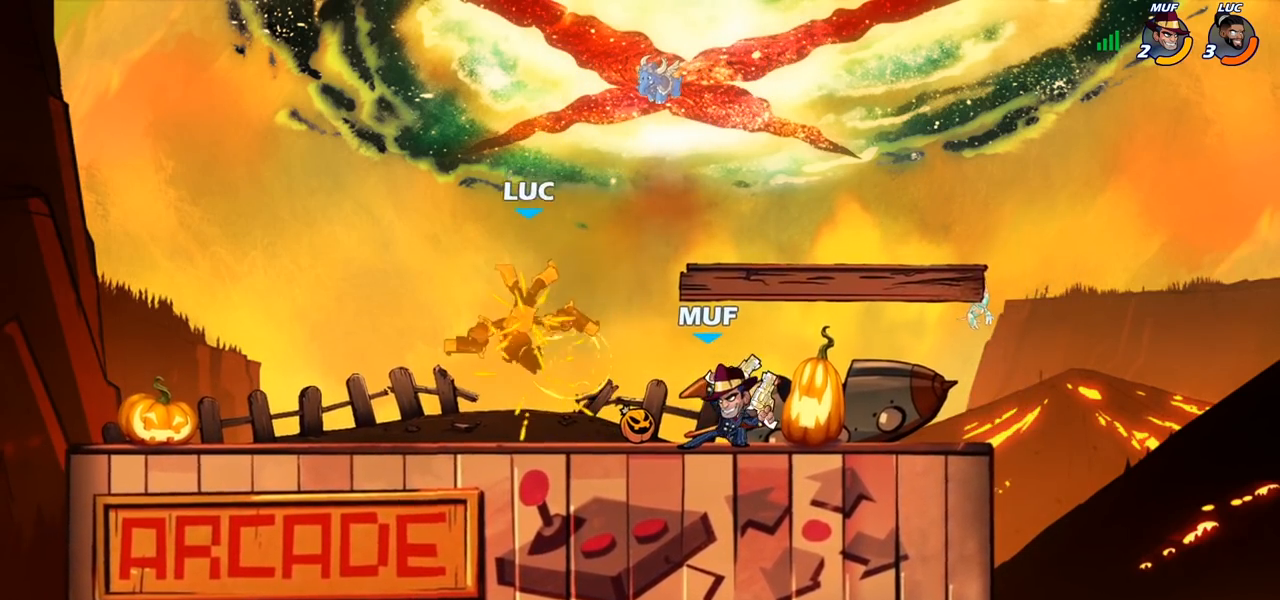
{"buttons": ["R2"], "left_stick": "up-left", "right_stick": "center", "events": [[100, "left_stick", "up"], [150, "left_stick", "up-left"], [233, "R2", "down"]]}
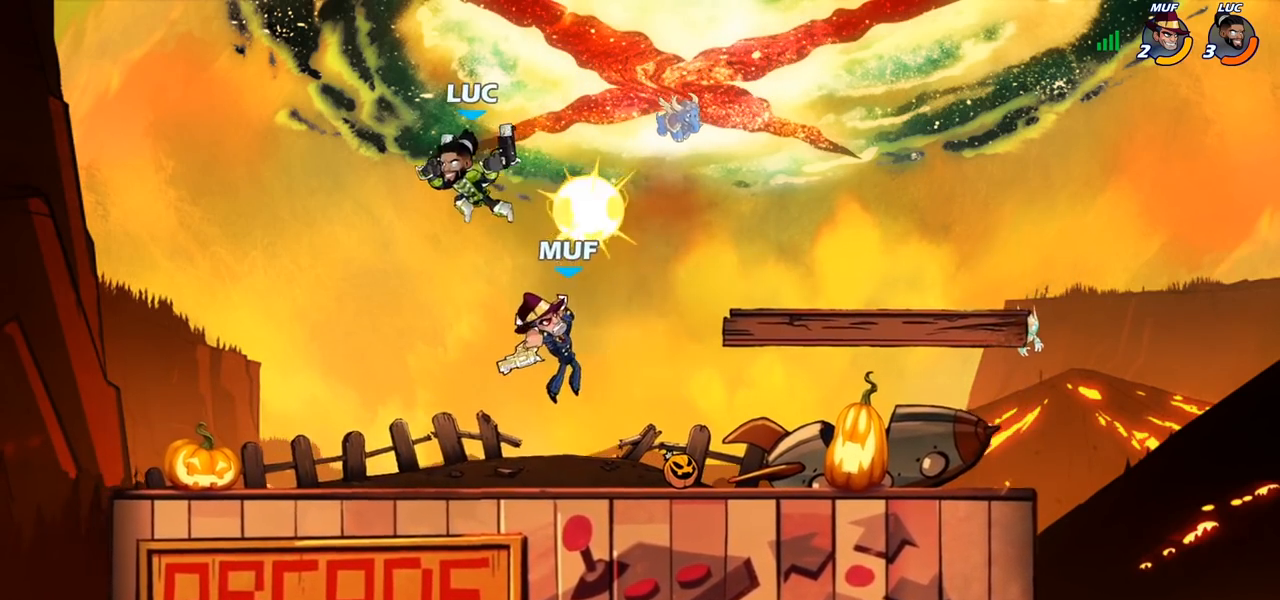
{"buttons": [], "left_stick": "right", "right_stick": "center", "events": [[50, "R2", "up"], [133, "left_stick", "down-left"], [233, "left_stick", "down-right"], [300, "left_stick", "right"], [317, "SQUARE", "down"], [417, "SQUARE", "up"]]}
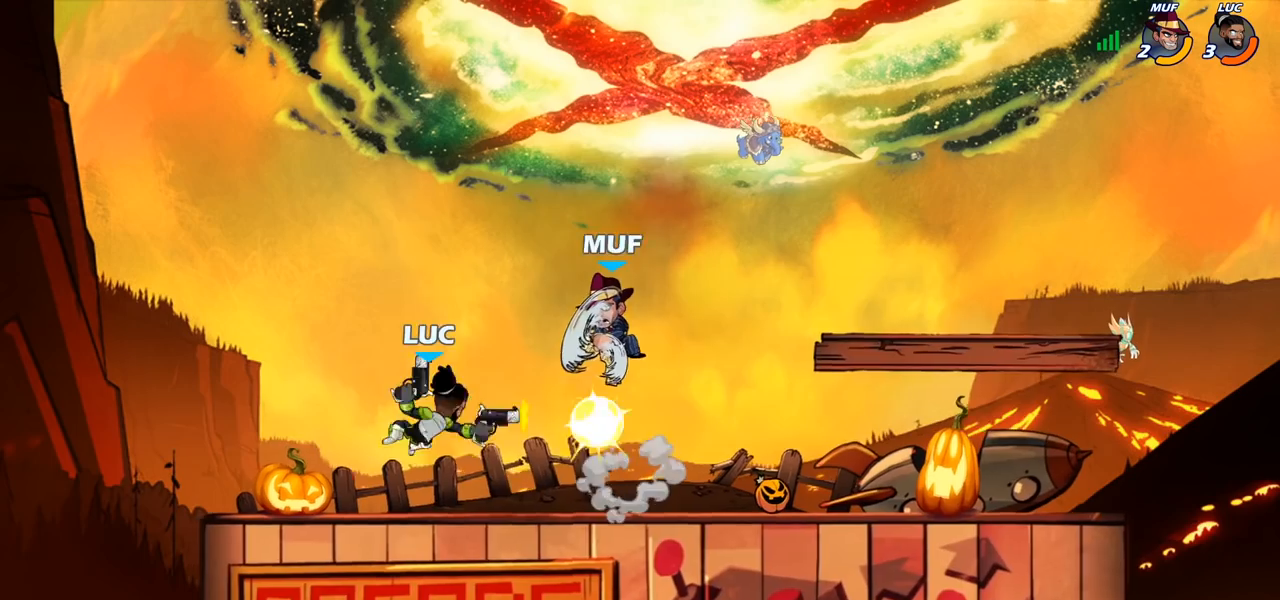
{"buttons": ["CROSS"], "left_stick": "down-left", "right_stick": "center", "events": [[483, "left_stick", "down-left"], [500, "CROSS", "down"]]}
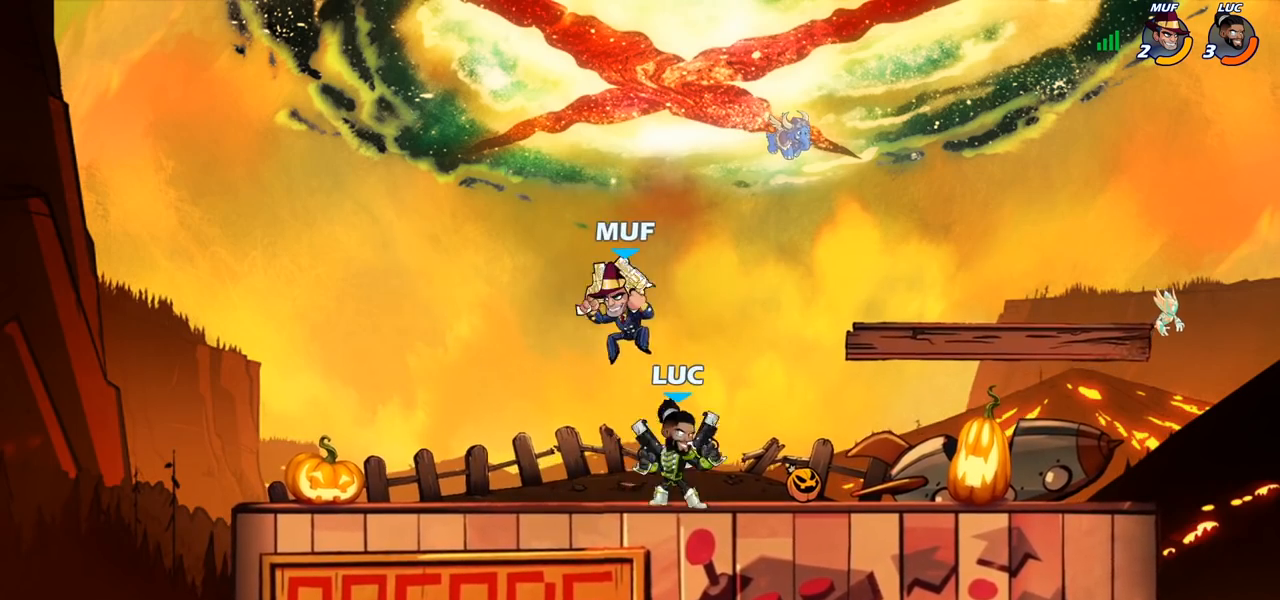
{"buttons": [], "left_stick": "right", "right_stick": "center", "events": [[17, "SQUARE", "down"], [67, "CROSS", "up"], [83, "SQUARE", "up"], [100, "left_stick", "center"], [500, "left_stick", "right"]]}
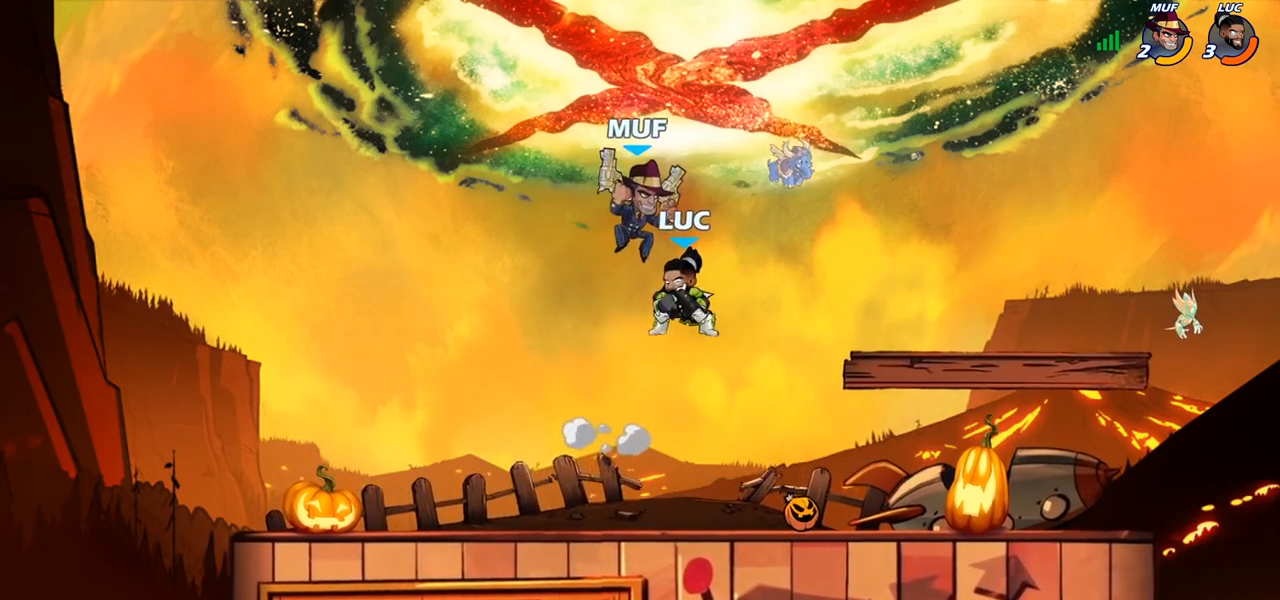
{"buttons": [], "left_stick": "down", "right_stick": "center", "events": [[150, "CROSS", "down"], [300, "R2", "down"], [317, "CROSS", "up"], [483, "R2", "up"], [500, "left_stick", "down"]]}
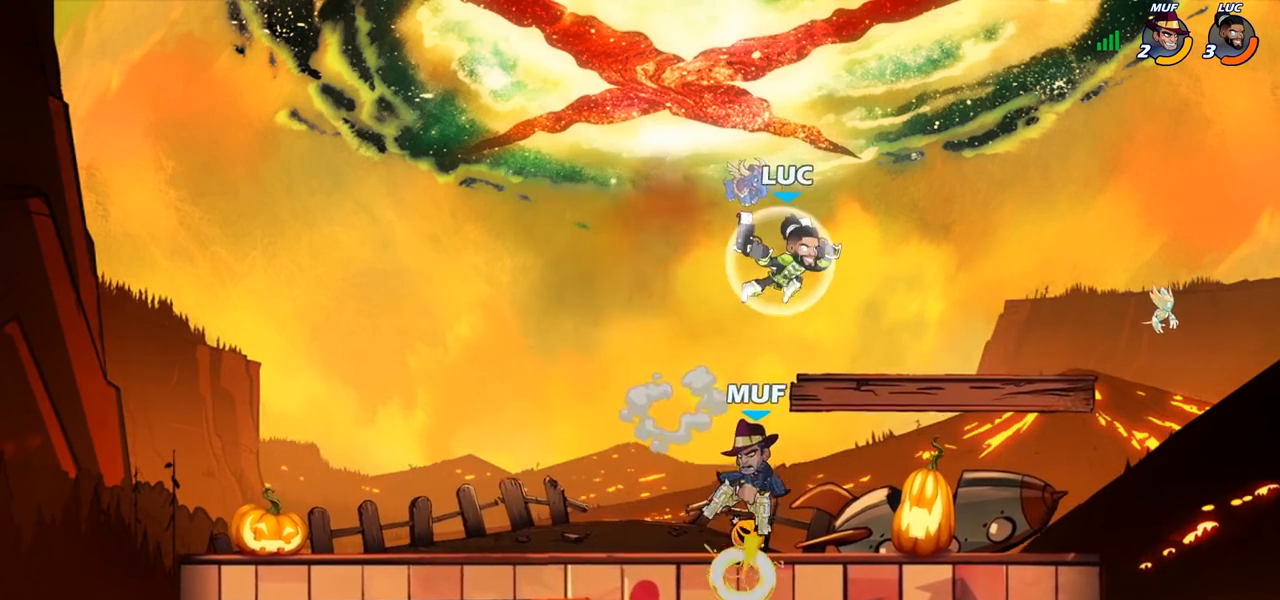
{"buttons": ["SQUARE", "R2"], "left_stick": "down-left", "right_stick": "center", "events": [[183, "left_stick", "right"], [300, "left_stick", "up-left"], [467, "left_stick", "down-left"], [483, "R2", "down"], [500, "SQUARE", "down"]]}
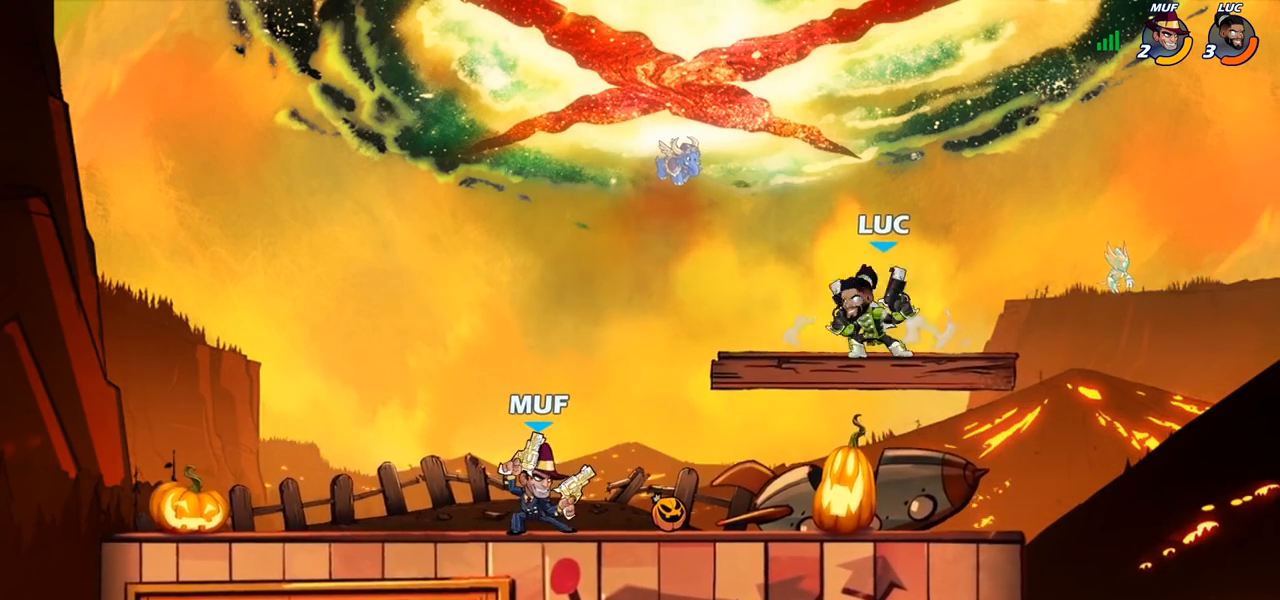
{"buttons": [], "left_stick": "center", "right_stick": "center", "events": [[50, "R2", "up"], [100, "SQUARE", "up"], [183, "left_stick", "center"]]}
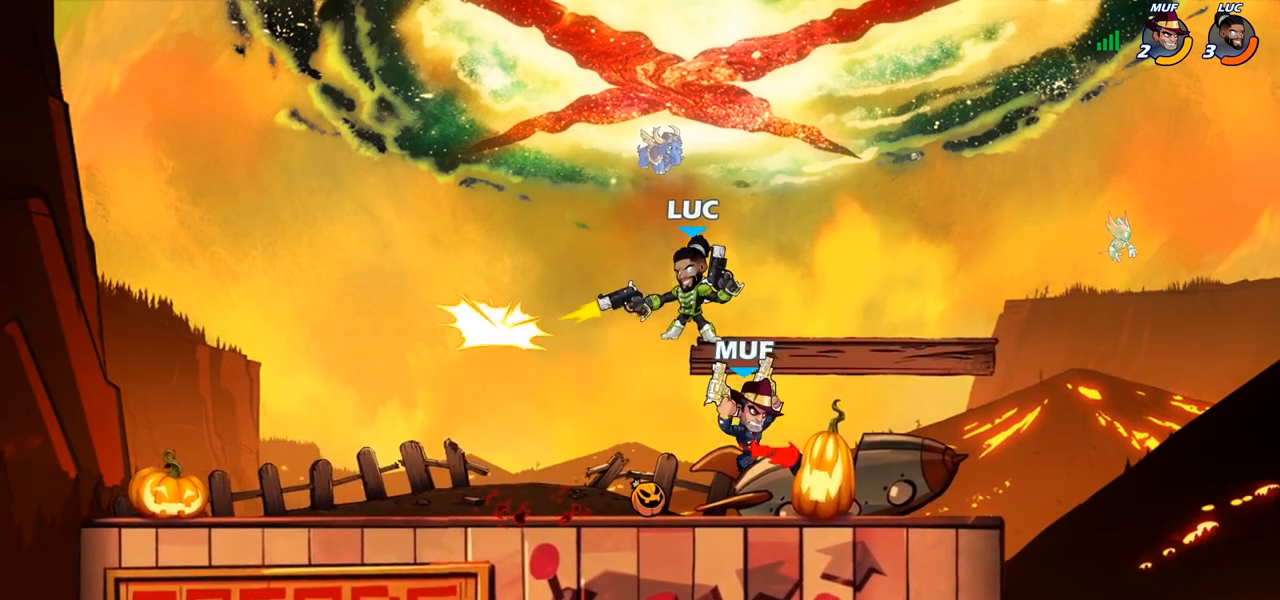
{"buttons": [], "left_stick": "left", "right_stick": "center", "events": [[183, "left_stick", "down-left"], [300, "CROSS", "down"], [367, "left_stick", "left"], [450, "CROSS", "up"]]}
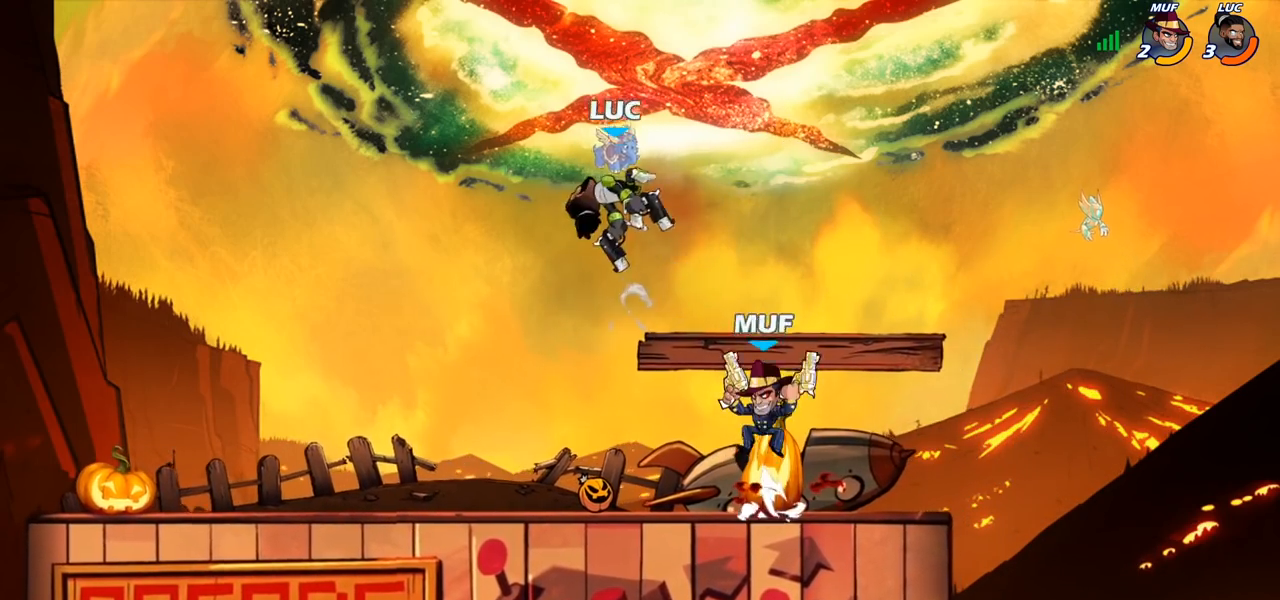
{"buttons": [], "left_stick": "right", "right_stick": "center", "events": [[117, "left_stick", "down"], [267, "left_stick", "right"]]}
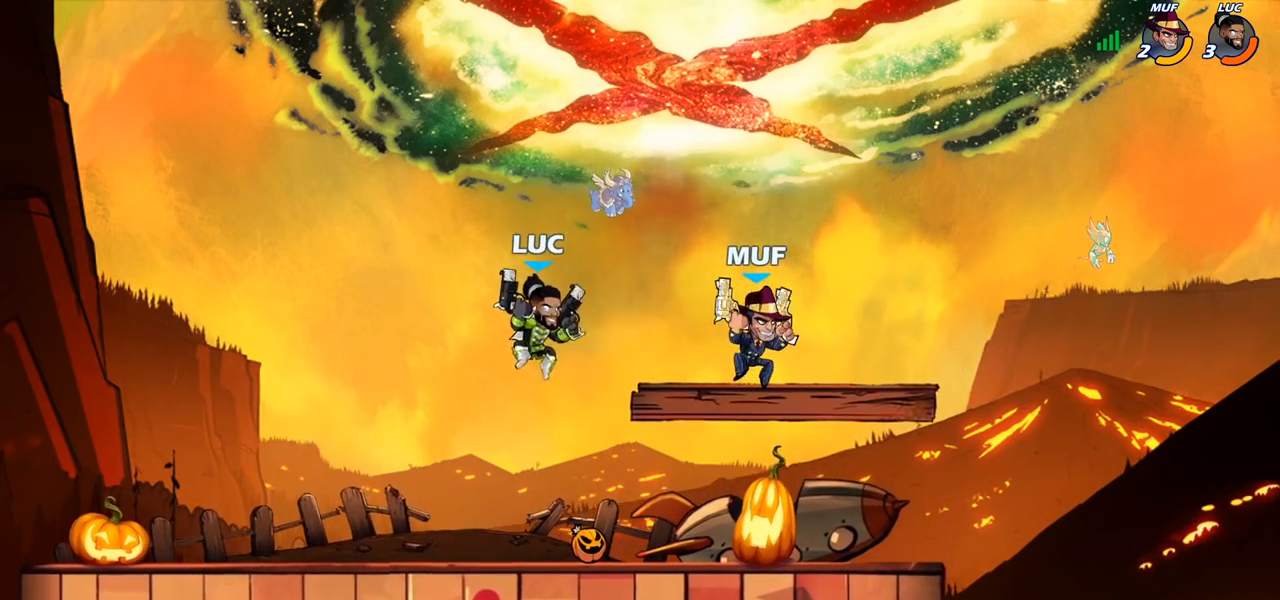
{"buttons": ["CIRCLE"], "left_stick": "down-left", "right_stick": "center", "events": [[17, "CROSS", "down"], [150, "CROSS", "up"], [183, "CIRCLE", "down"], [217, "left_stick", "down-left"]]}
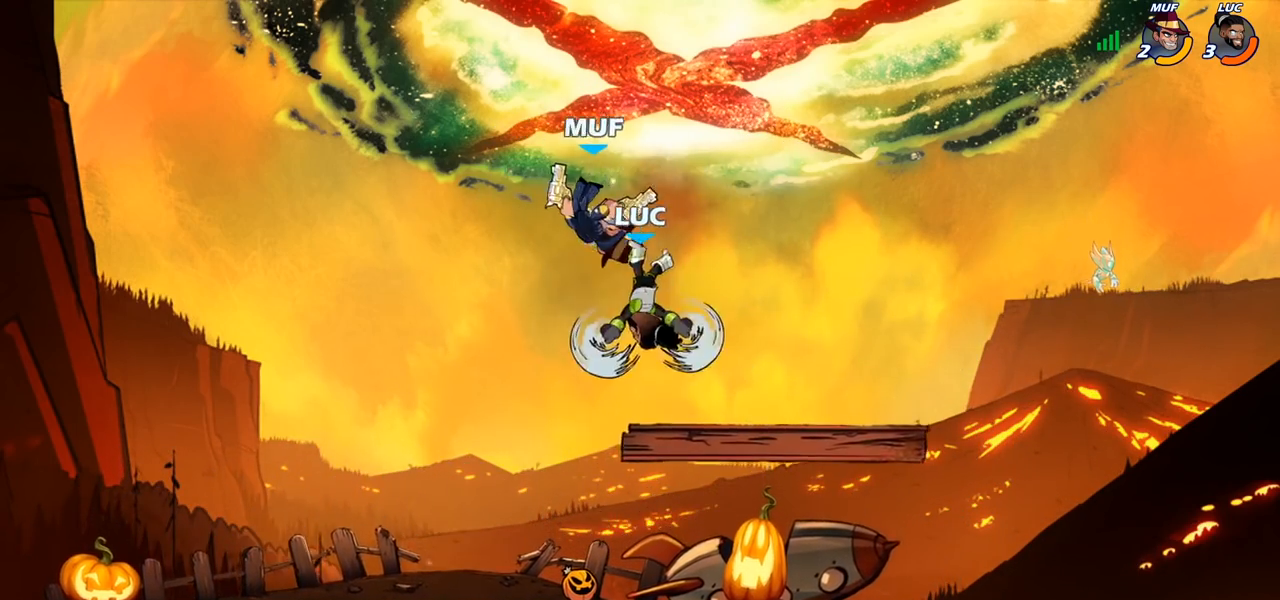
{"buttons": [], "left_stick": "center", "right_stick": "center", "events": [[50, "CIRCLE", "up"], [117, "left_stick", "center"]]}
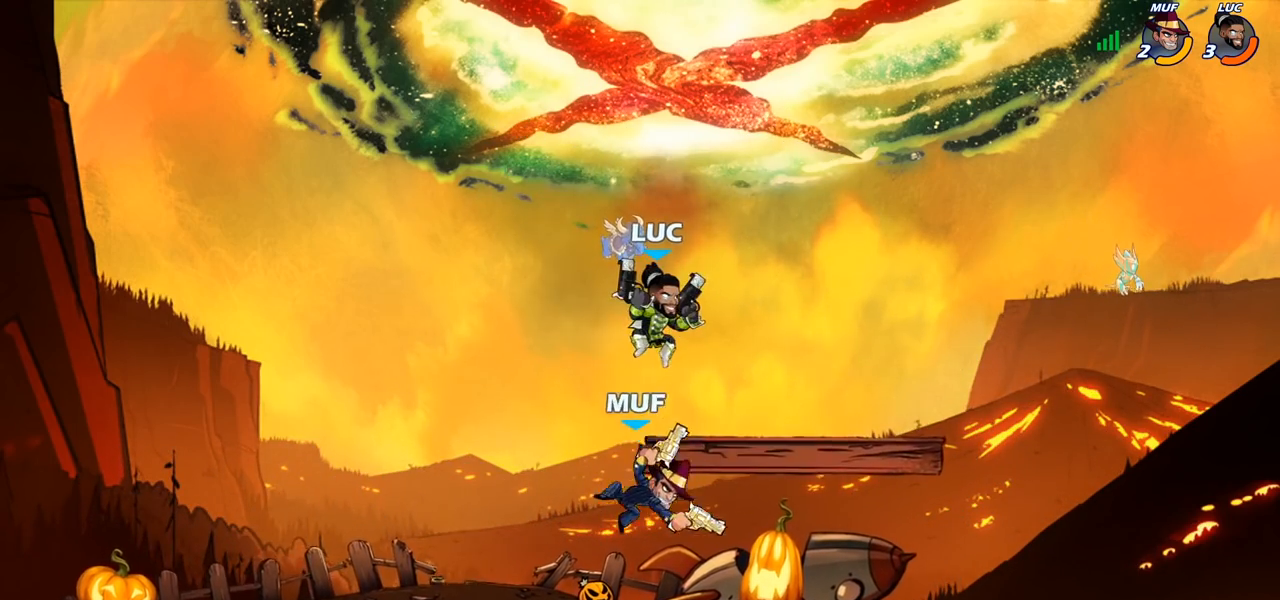
{"buttons": [], "left_stick": "down-right", "right_stick": "center", "events": [[100, "left_stick", "down"], [217, "CROSS", "down"], [250, "left_stick", "right"], [400, "CROSS", "up"], [500, "left_stick", "down-right"]]}
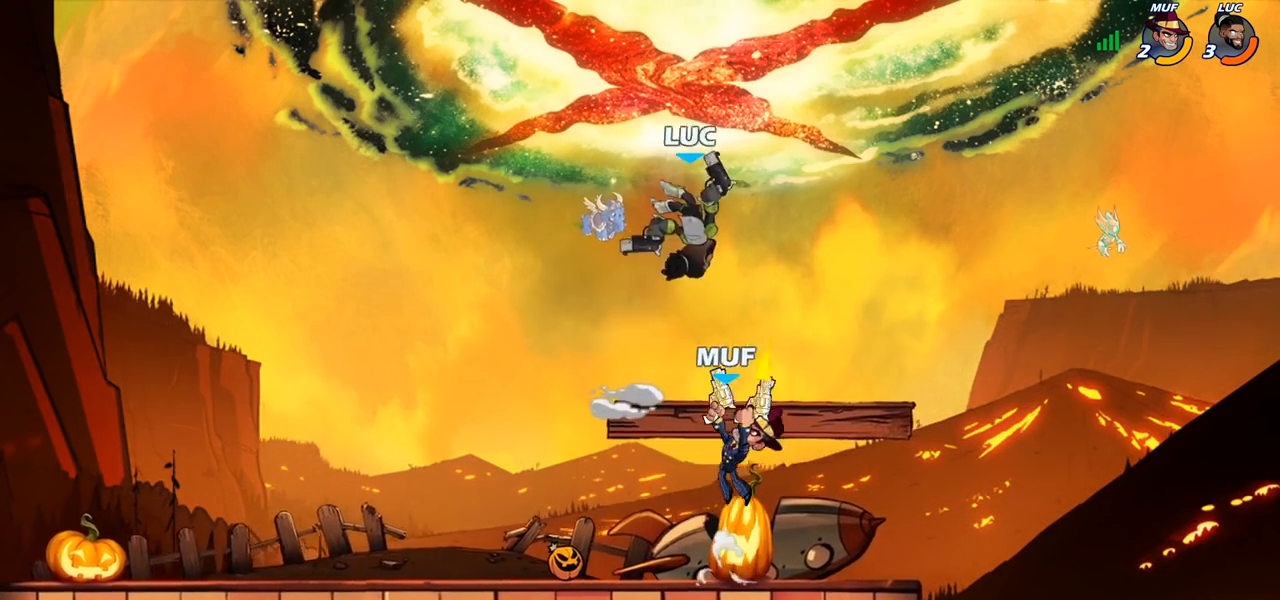
{"buttons": [], "left_stick": "center", "right_stick": "center", "events": [[300, "left_stick", "down-left"], [433, "left_stick", "center"]]}
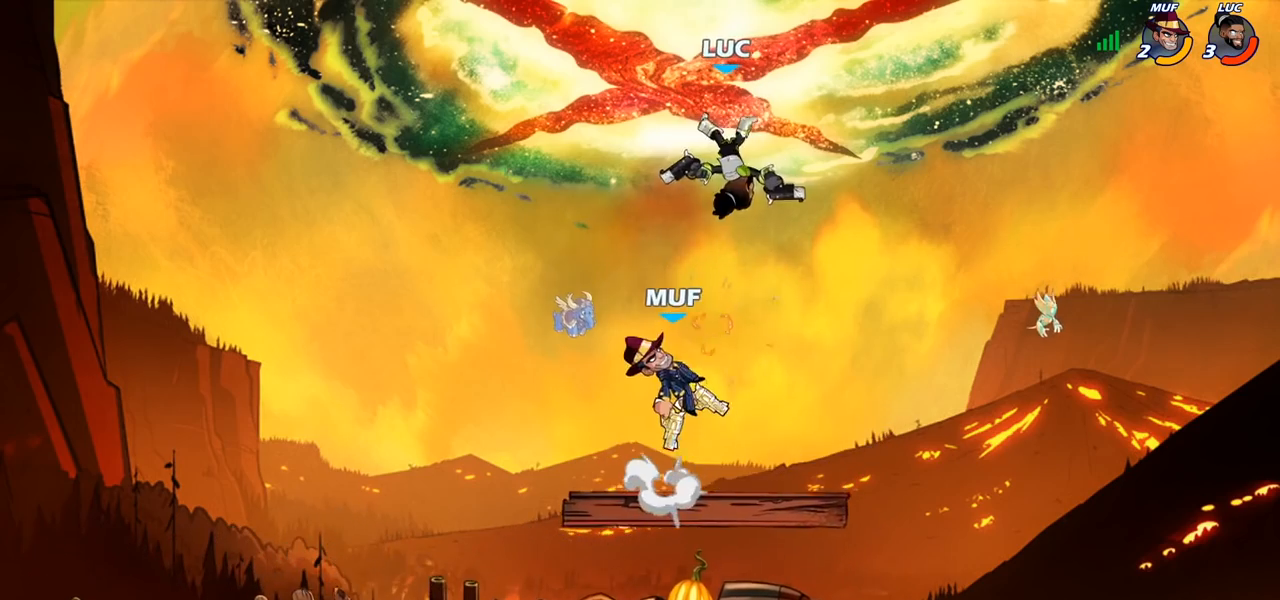
{"buttons": [], "left_stick": "down-right", "right_stick": "center", "events": [[33, "left_stick", "left"], [100, "left_stick", "down-left"], [133, "R2", "down"], [433, "left_stick", "down-right"], [450, "R2", "up"]]}
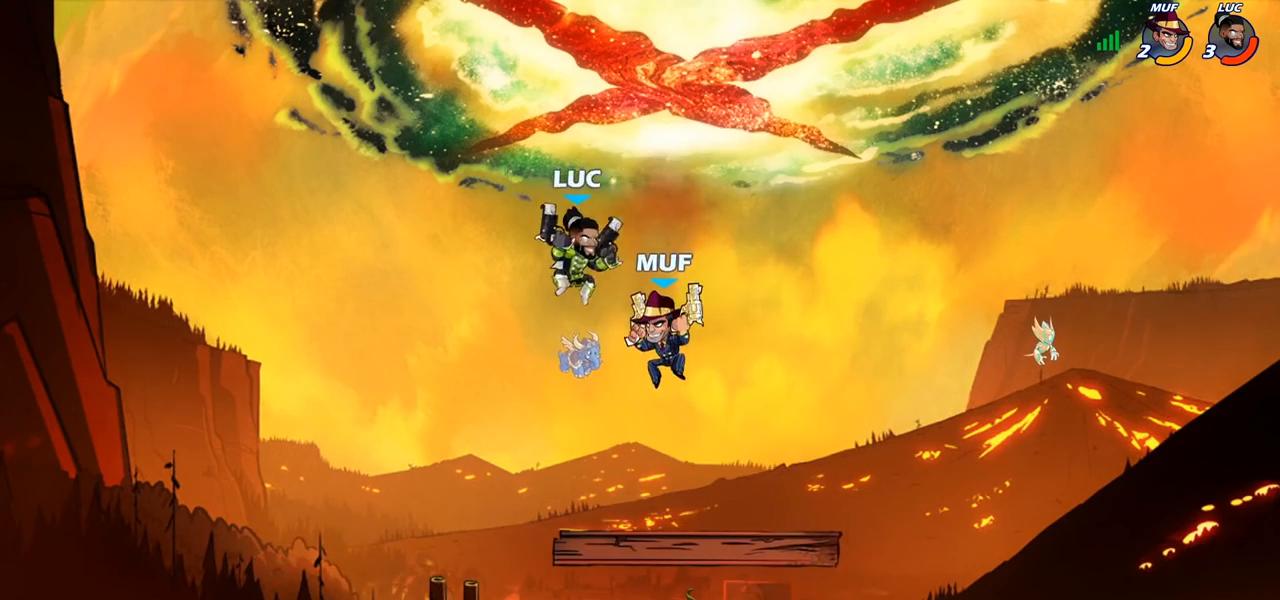
{"buttons": [], "left_stick": "left", "right_stick": "center", "events": [[33, "SQUARE", "down"], [117, "SQUARE", "up"], [117, "left_stick", "left"]]}